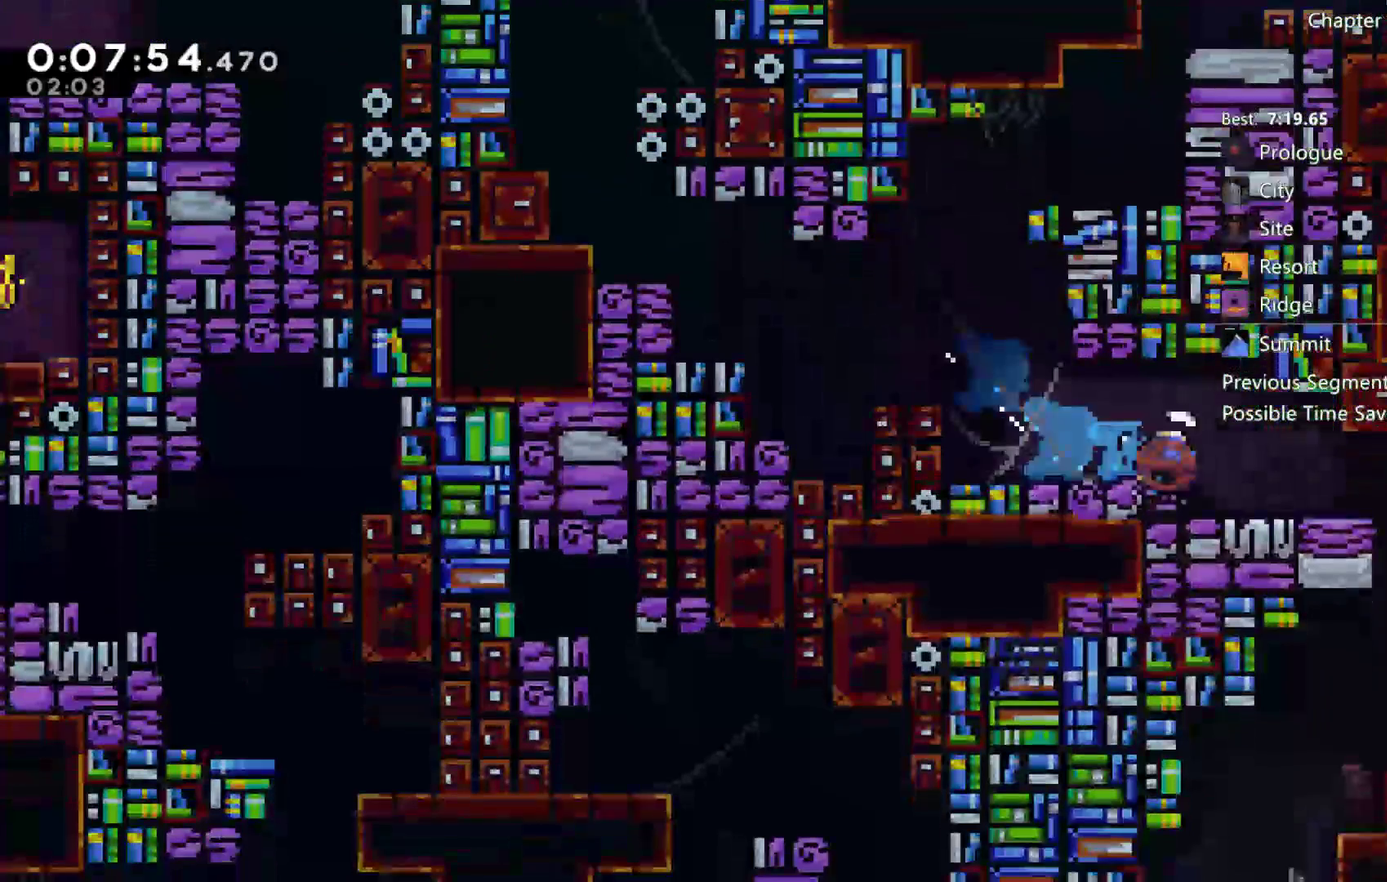
Gameplay with a controller (Xbox layout); each line is a JSON object with the inputs held at the frame after it (dt_ms = milliseconds from this image to that frame). "events" lists button and stick changes between this image and that frame as [ms after this image, input, new state], when the widget could be followed in between. Not read: HOME.
{"dt_ms": 500, "buttons": ["DPAD_DOWN", "DPAD_RIGHT"], "left_stick": "center", "right_stick": "center"}
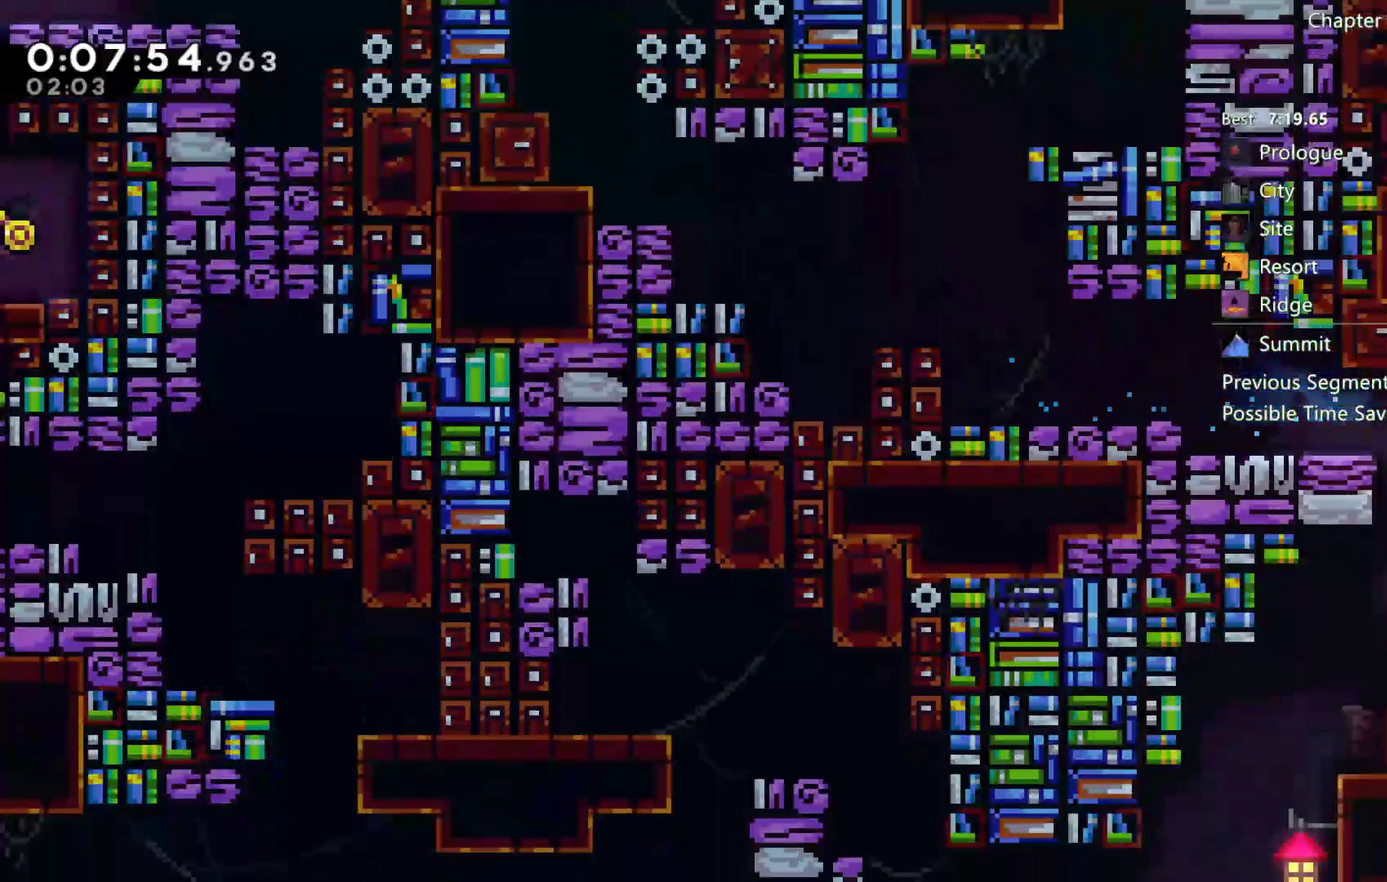
{"dt_ms": 500, "buttons": ["DPAD_DOWN"], "left_stick": "center", "right_stick": "center"}
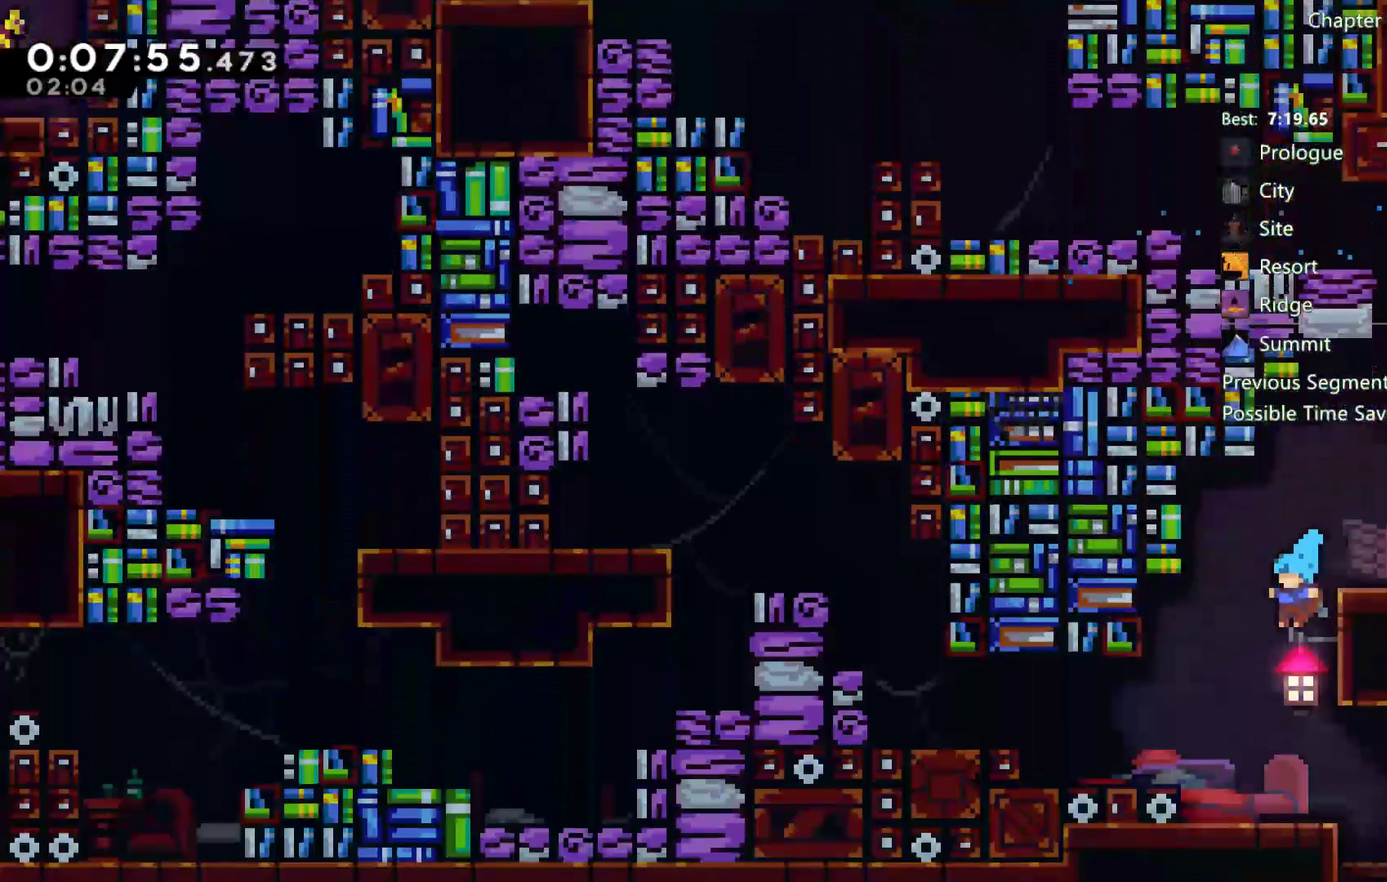
{"dt_ms": 500, "buttons": ["DPAD_DOWN", "DPAD_RIGHT"], "left_stick": "center", "right_stick": "center", "events": [[17, "DPAD_RIGHT", "down"], [283, "X", "down"], [350, "X", "up"]]}
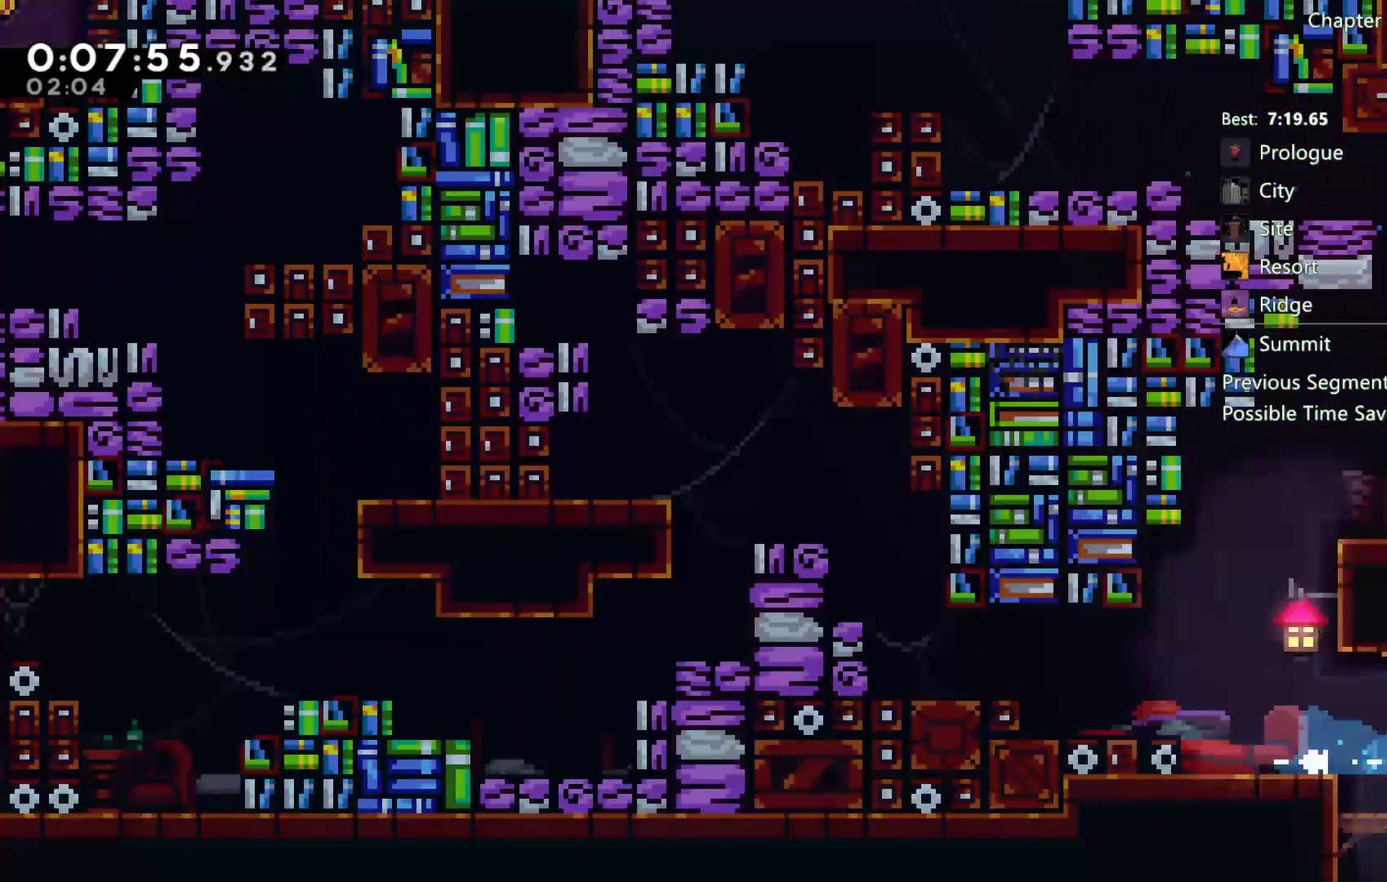
{"dt_ms": 500, "buttons": ["DPAD_DOWN", "DPAD_RIGHT"], "left_stick": "center", "right_stick": "center", "events": [[117, "DPAD_RIGHT", "up"], [250, "DPAD_RIGHT", "down"]]}
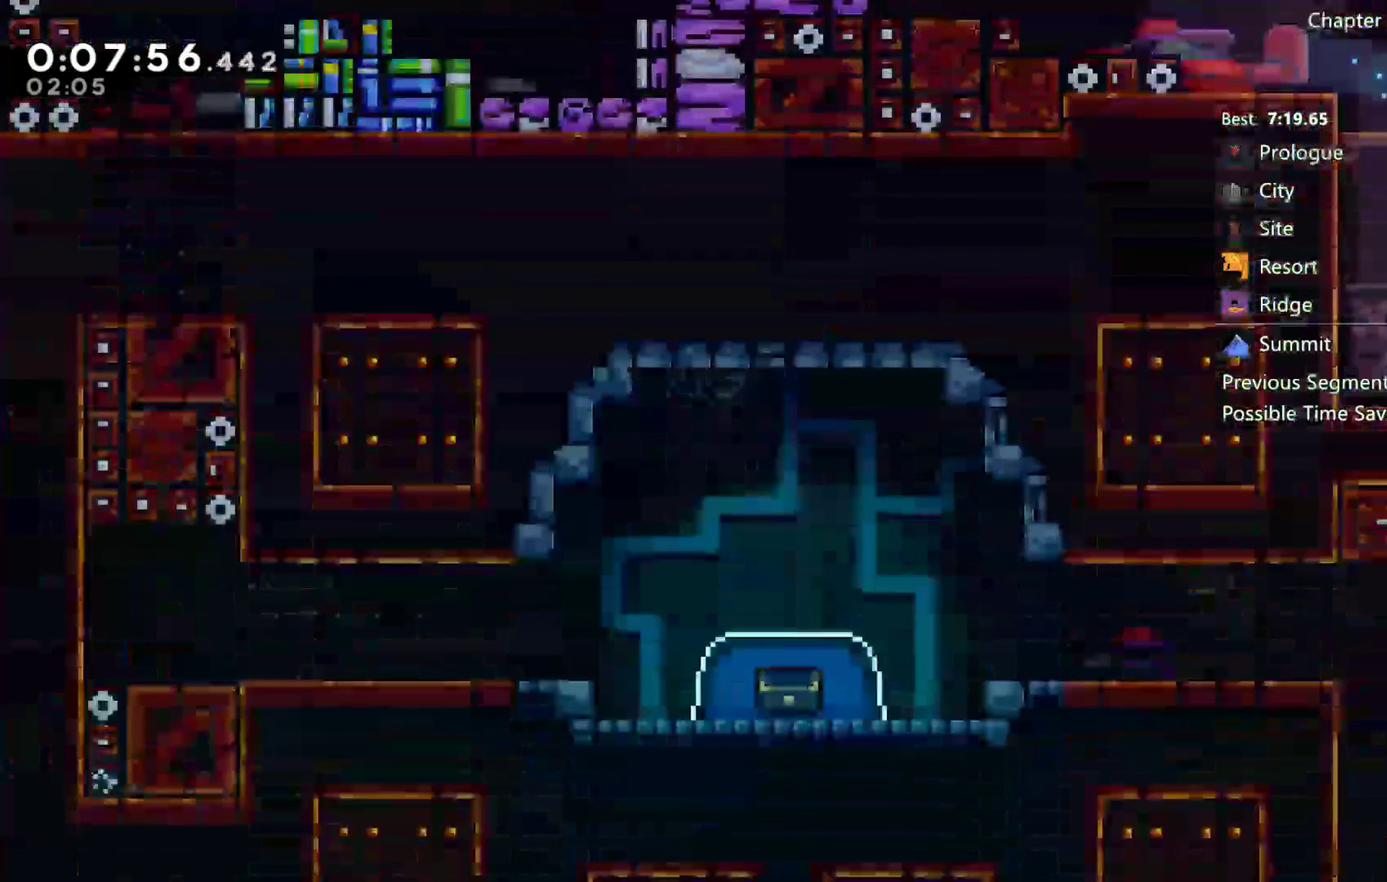
{"dt_ms": 500, "buttons": ["DPAD_DOWN", "DPAD_RIGHT"], "left_stick": "center", "right_stick": "center", "events": []}
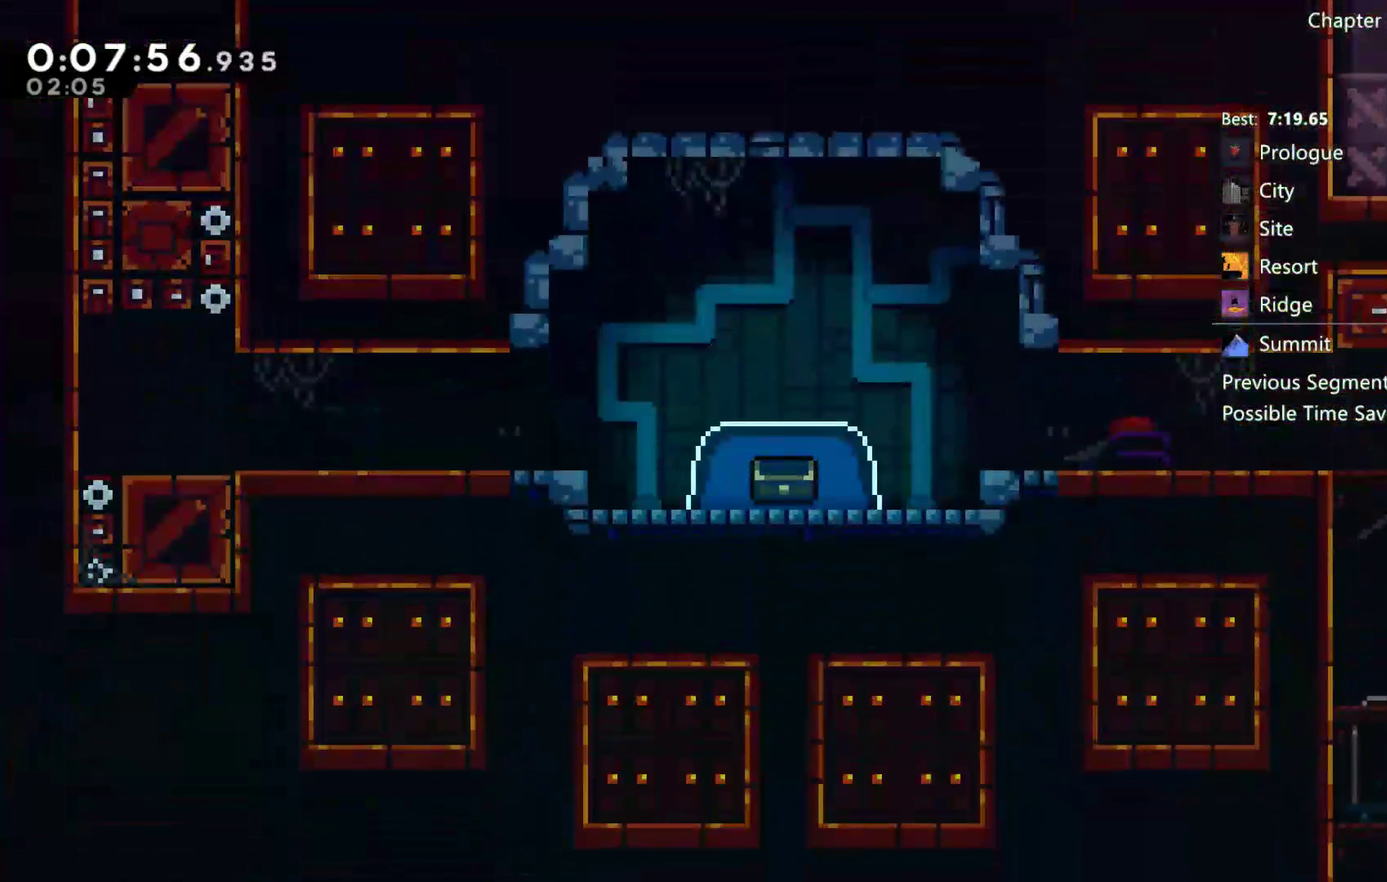
{"dt_ms": 500, "buttons": ["DPAD_DOWN", "DPAD_RIGHT"], "left_stick": "center", "right_stick": "center", "events": [[83, "A", "down"], [483, "A", "up"]]}
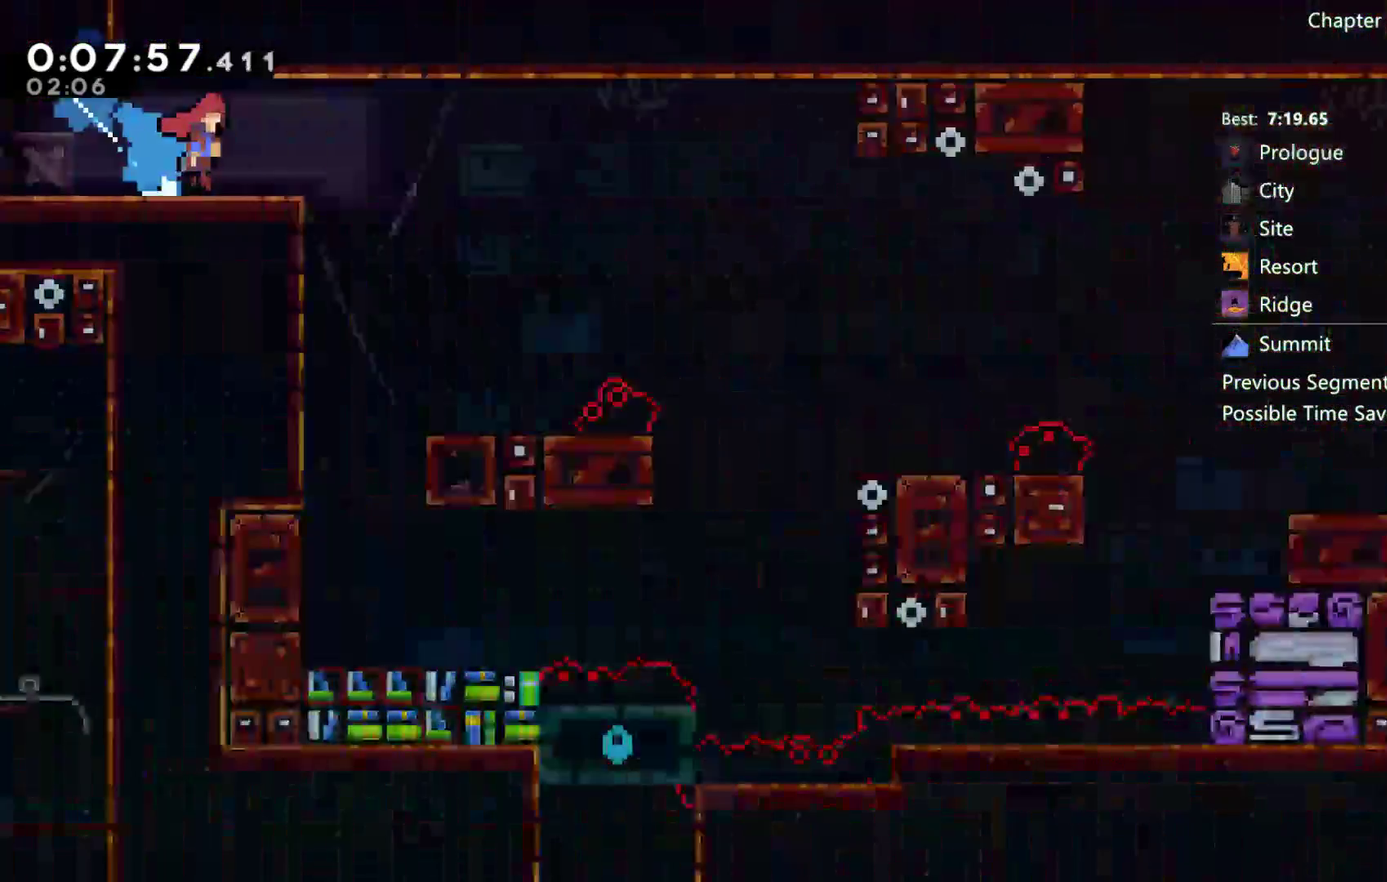
{"dt_ms": 500, "buttons": ["DPAD_DOWN", "DPAD_RIGHT"], "left_stick": "center", "right_stick": "center", "events": [[317, "A", "down"], [483, "A", "up"]]}
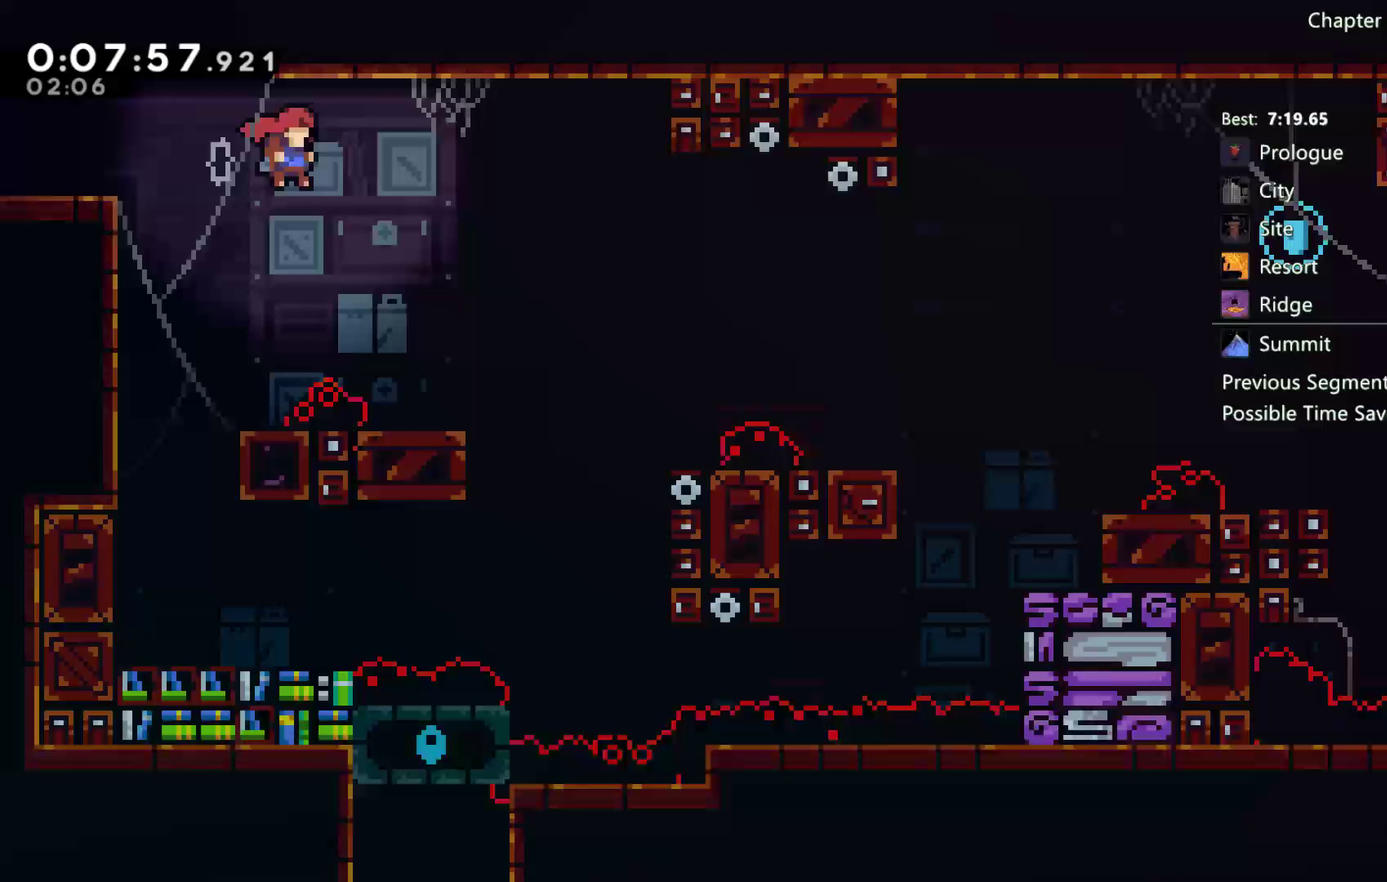
{"dt_ms": 500, "buttons": ["A", "DPAD_RIGHT"], "left_stick": "center", "right_stick": "center", "events": [[17, "X", "down"], [333, "DPAD_DOWN", "up"], [333, "X", "up"], [417, "A", "down"]]}
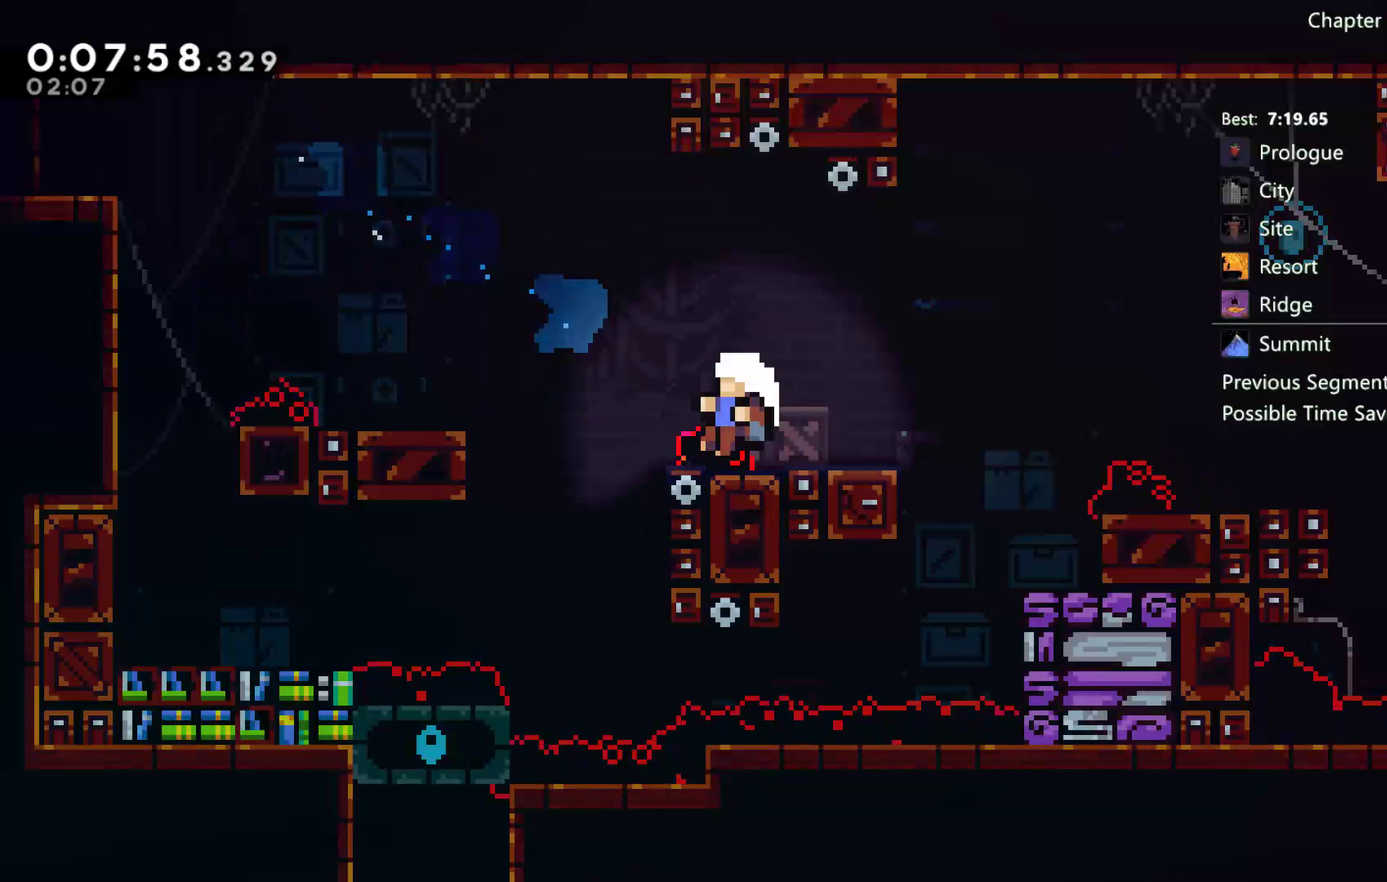
{"dt_ms": 500, "buttons": [], "left_stick": "center", "right_stick": "center", "events": [[117, "DPAD_UP", "down"], [217, "DPAD_UP", "up"], [250, "A", "up"], [333, "DPAD_RIGHT", "up"]]}
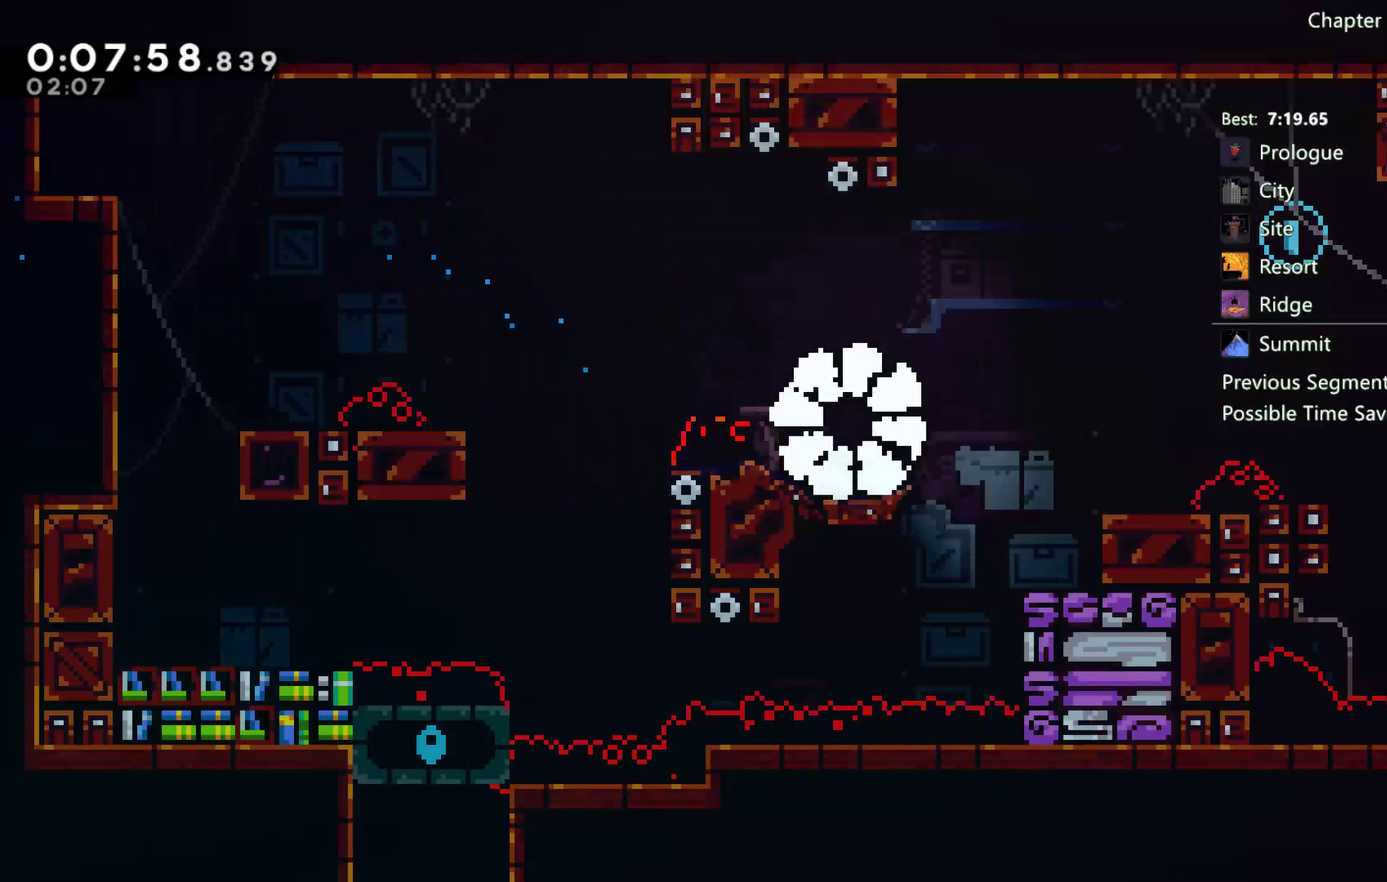
{"dt_ms": 500, "buttons": [], "left_stick": "center", "right_stick": "center", "events": []}
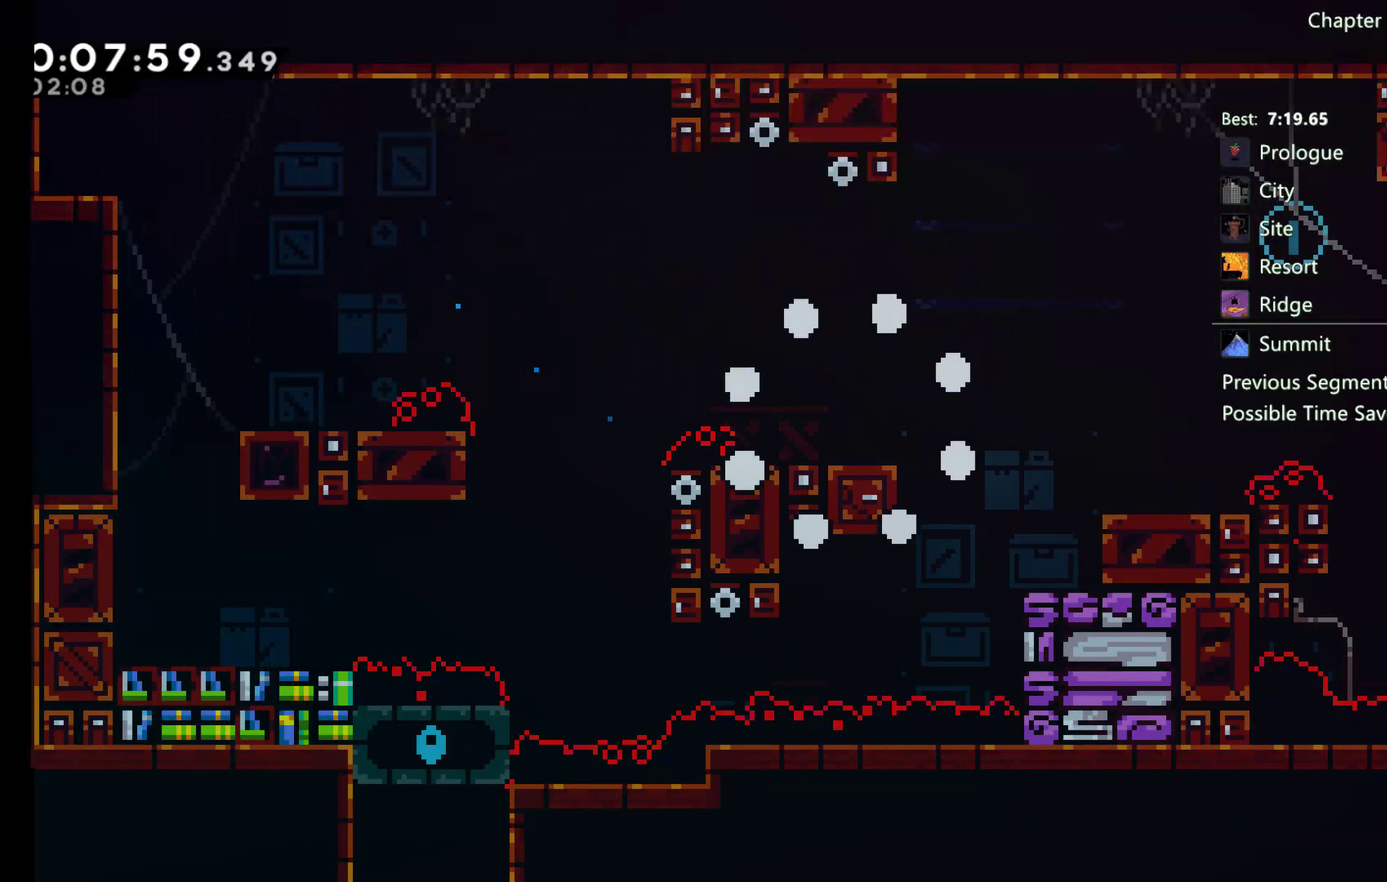
{"dt_ms": 500, "buttons": [], "left_stick": "center", "right_stick": "center", "events": []}
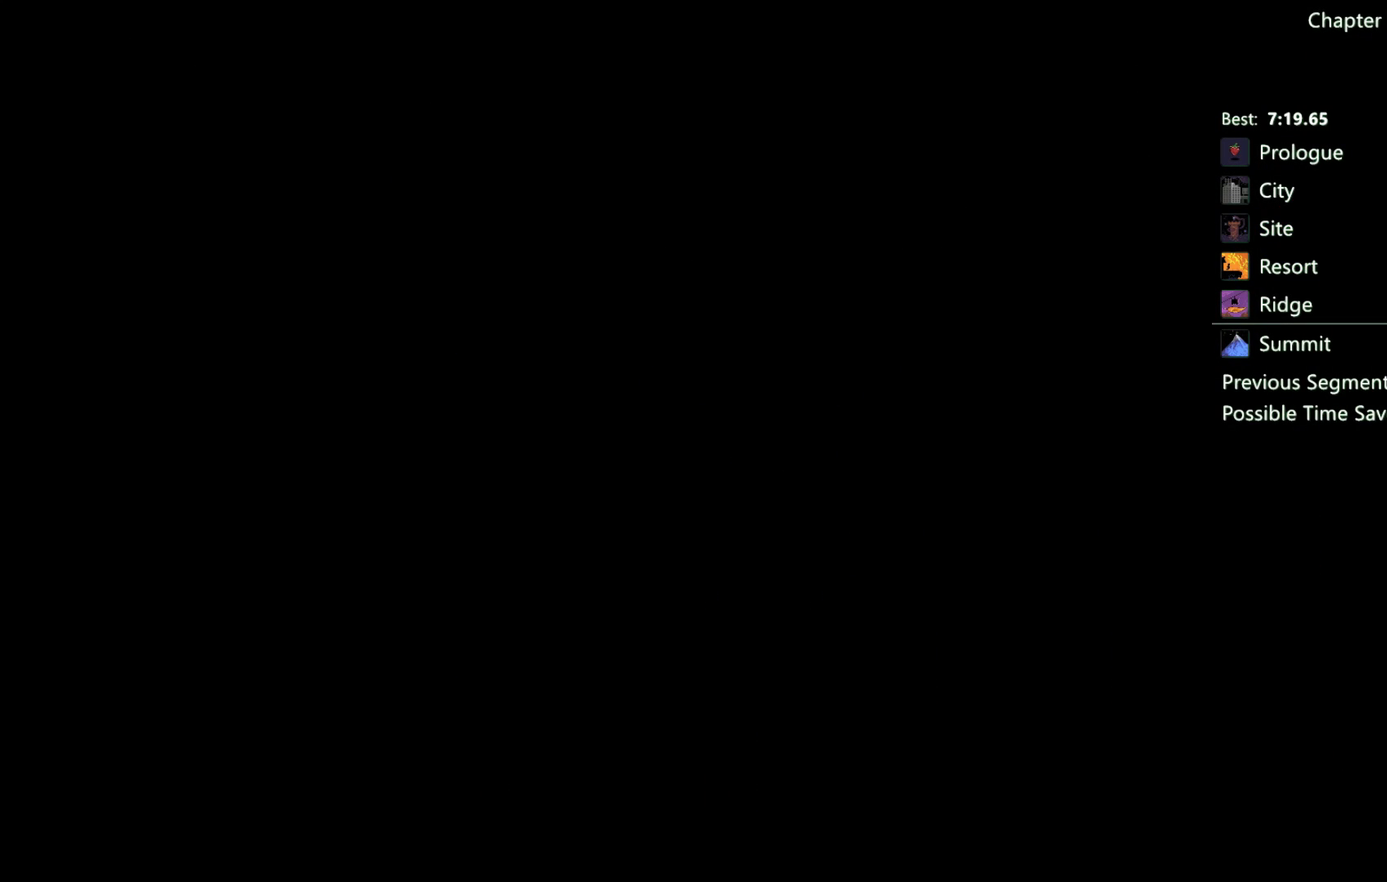
{"dt_ms": 500, "buttons": ["DPAD_RIGHT"], "left_stick": "center", "right_stick": "center", "events": [[117, "DPAD_RIGHT", "down"], [217, "DPAD_RIGHT", "up"], [500, "DPAD_RIGHT", "down"]]}
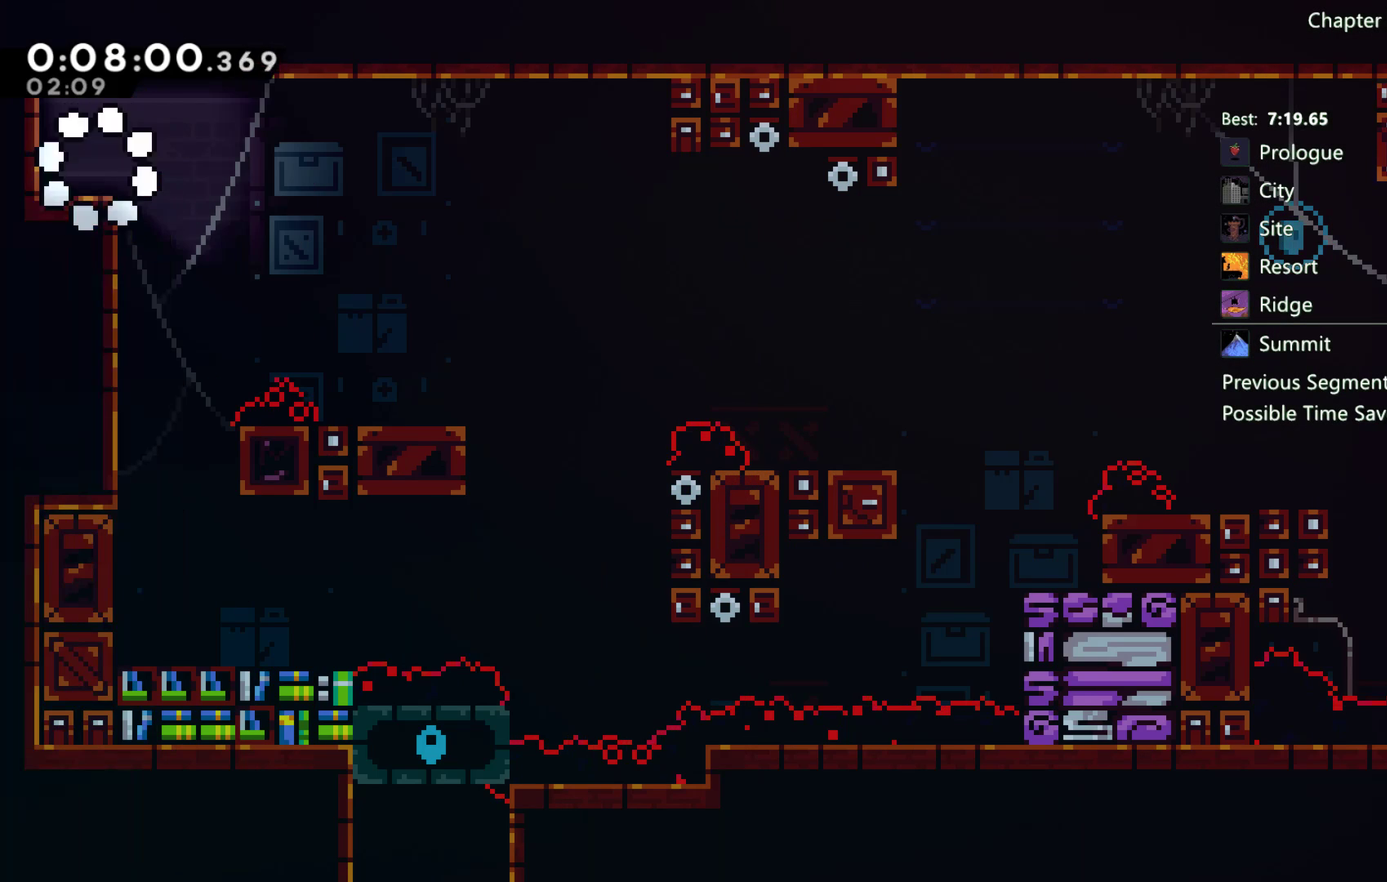
{"dt_ms": 500, "buttons": ["A", "DPAD_DOWN", "DPAD_RIGHT"], "left_stick": "center", "right_stick": "center", "events": [[133, "DPAD_RIGHT", "up"], [217, "DPAD_LEFT", "down"], [250, "X", "down"], [300, "X", "up"], [317, "DPAD_LEFT", "up"], [350, "DPAD_DOWN", "down"], [350, "DPAD_RIGHT", "down"], [400, "A", "down"]]}
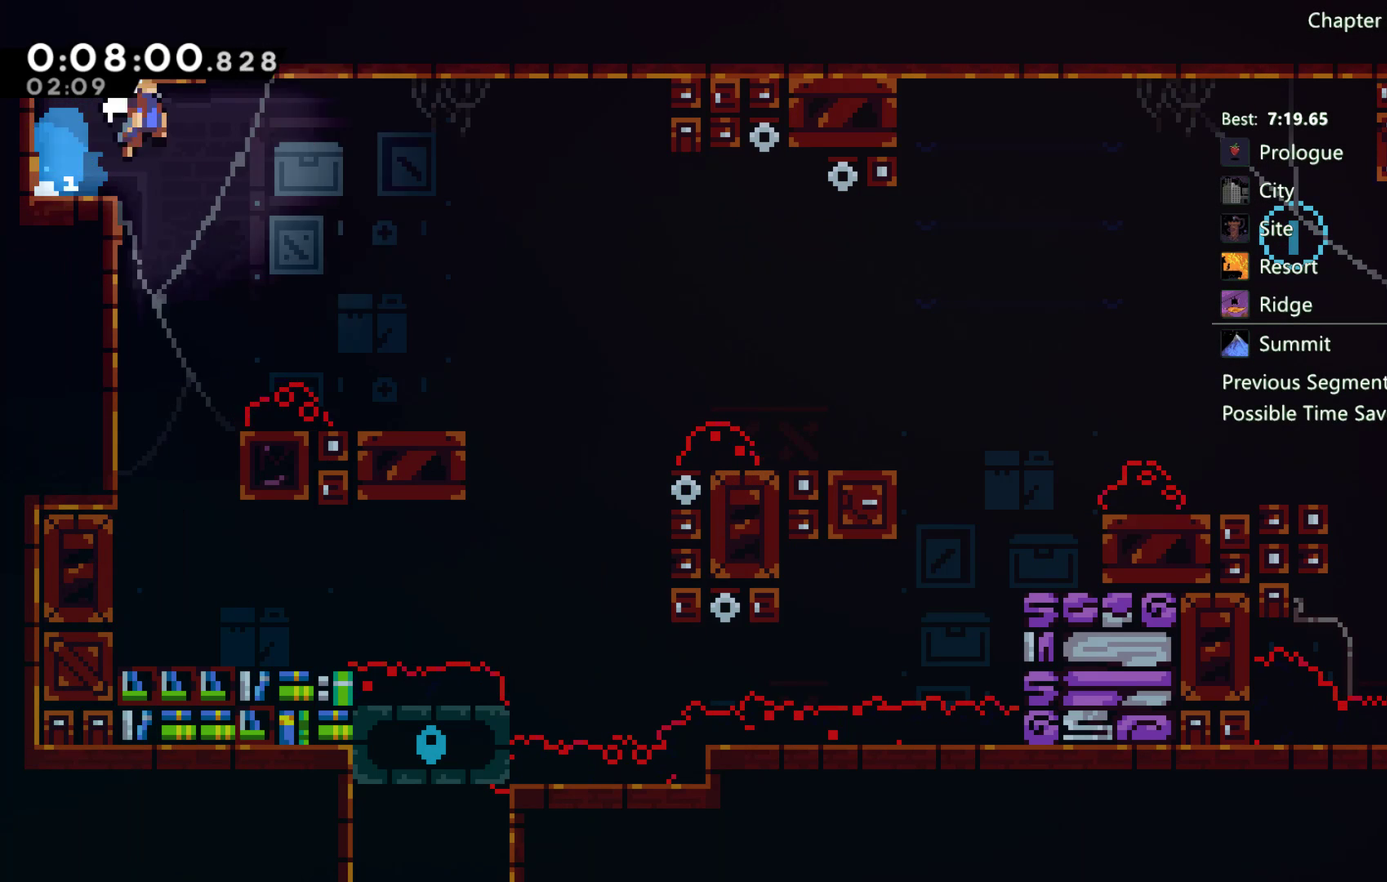
{"dt_ms": 500, "buttons": ["X", "DPAD_RIGHT"], "left_stick": "center", "right_stick": "center", "events": [[17, "A", "up"], [100, "X", "down"], [450, "DPAD_DOWN", "up"]]}
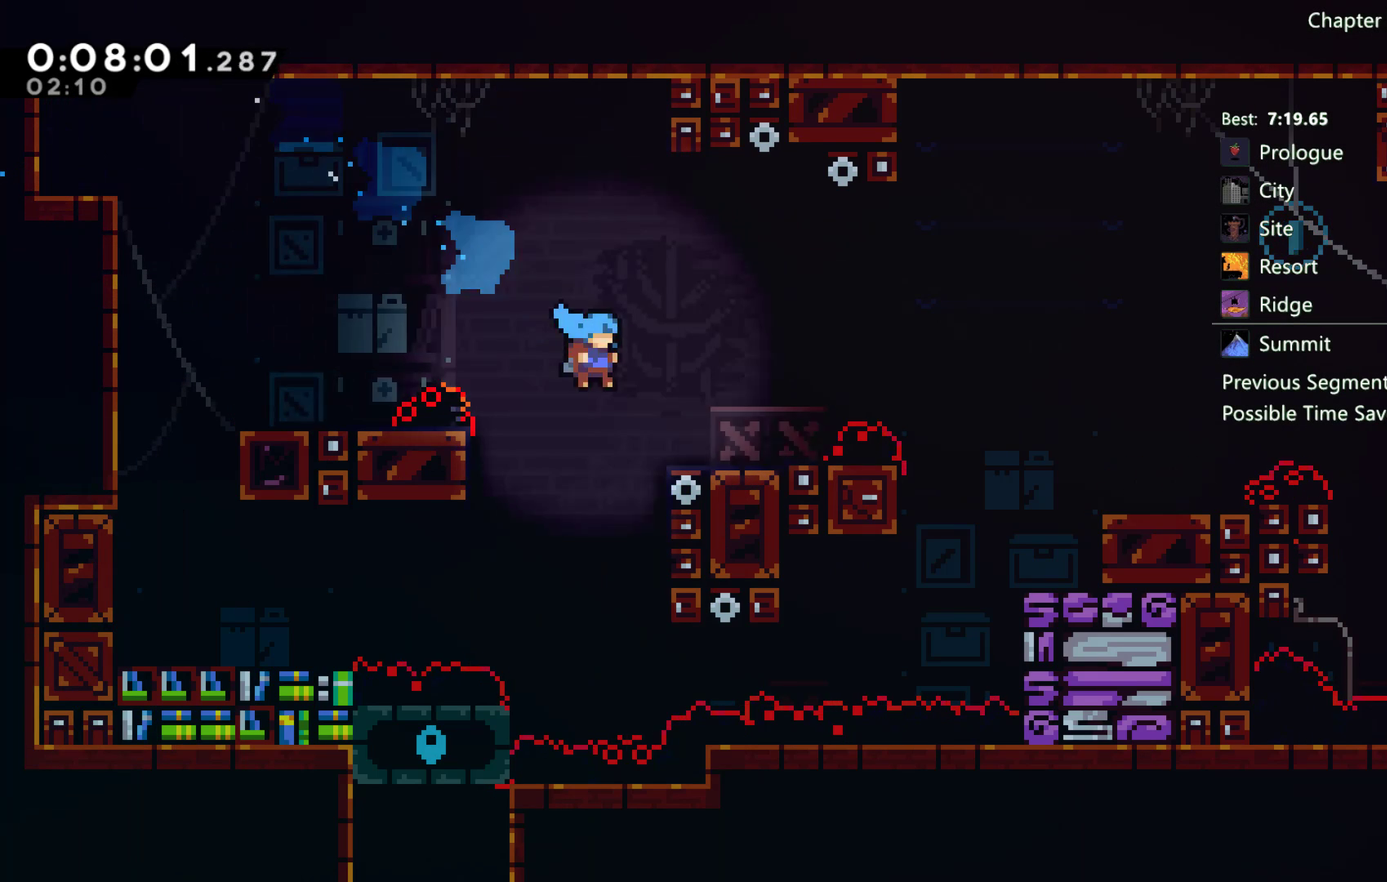
{"dt_ms": 500, "buttons": ["DPAD_UP", "DPAD_RIGHT"], "left_stick": "center", "right_stick": "center", "events": [[33, "X", "up"], [117, "A", "down"], [333, "DPAD_UP", "down"], [400, "A", "up"]]}
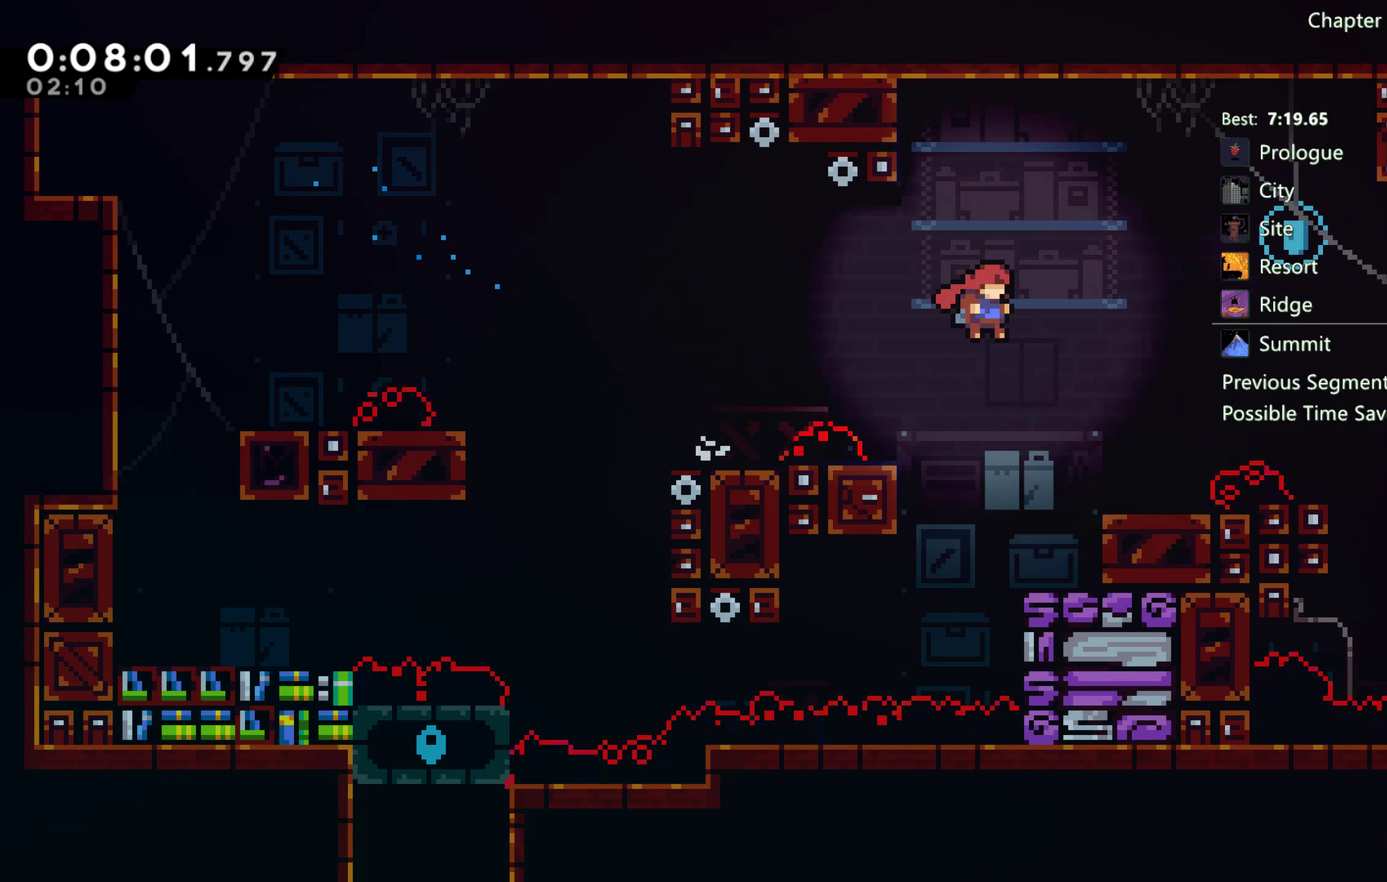
{"dt_ms": 500, "buttons": [], "left_stick": "center", "right_stick": "center", "events": [[83, "X", "down"], [233, "DPAD_UP", "up"], [250, "X", "up"], [483, "DPAD_RIGHT", "up"]]}
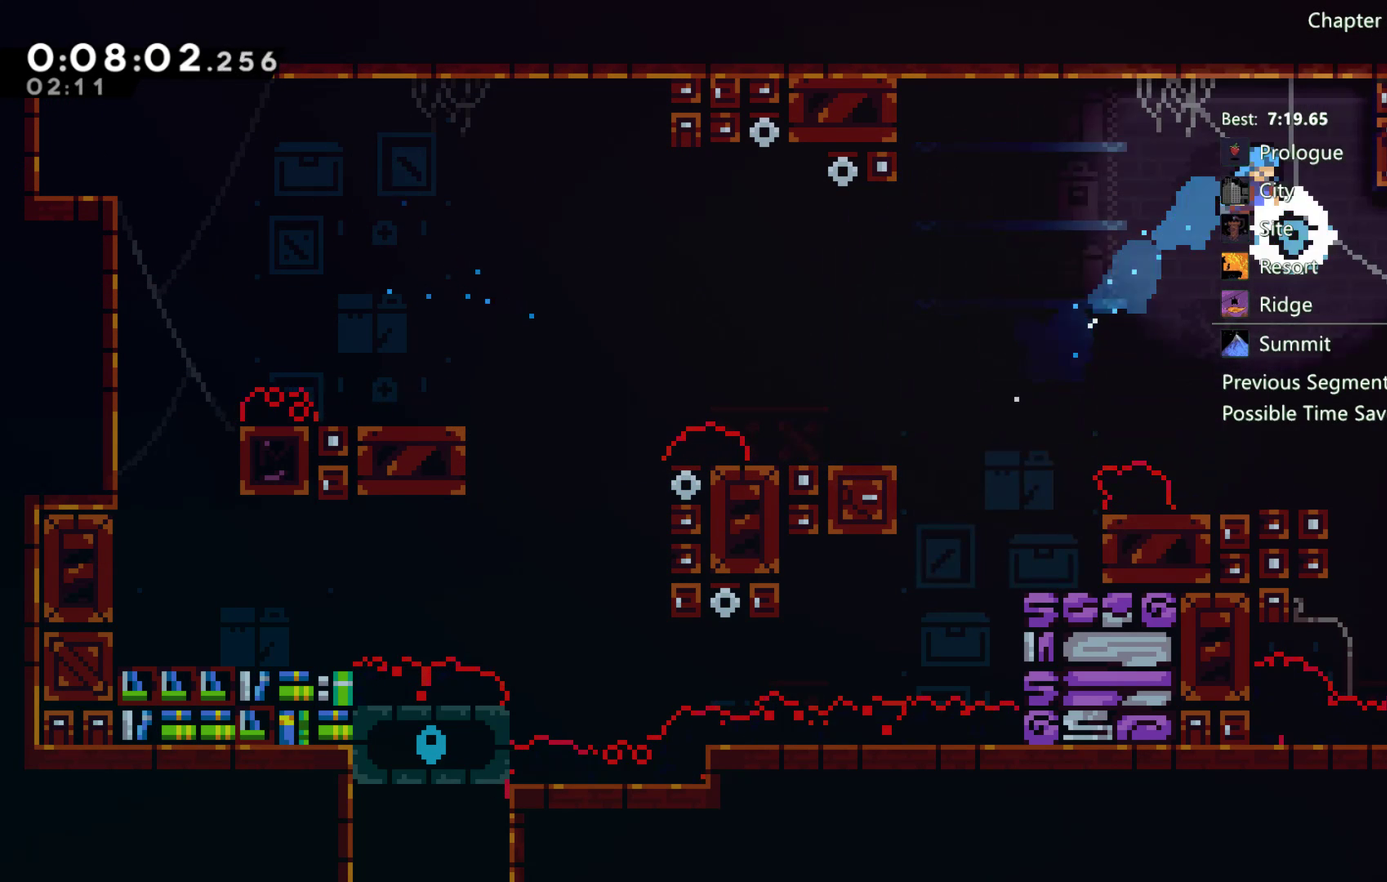
{"dt_ms": 500, "buttons": ["A", "DPAD_LEFT"], "left_stick": "center", "right_stick": "center", "events": [[133, "DPAD_RIGHT", "down"], [217, "DPAD_RIGHT", "up"], [417, "DPAD_LEFT", "down"], [450, "A", "down"]]}
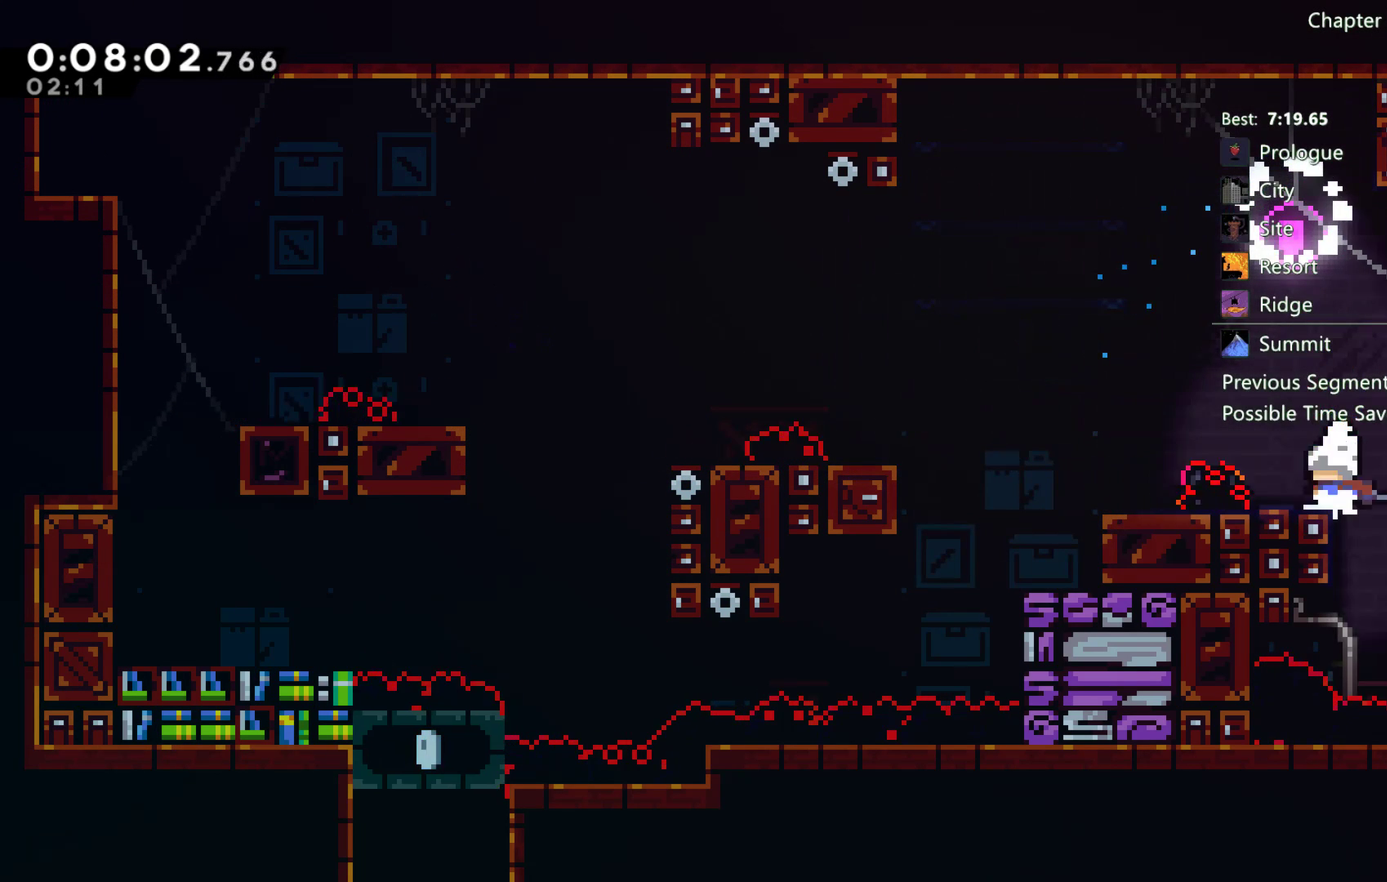
{"dt_ms": 500, "buttons": ["A", "DPAD_LEFT"], "left_stick": "center", "right_stick": "center", "events": [[117, "A", "up"], [450, "A", "down"]]}
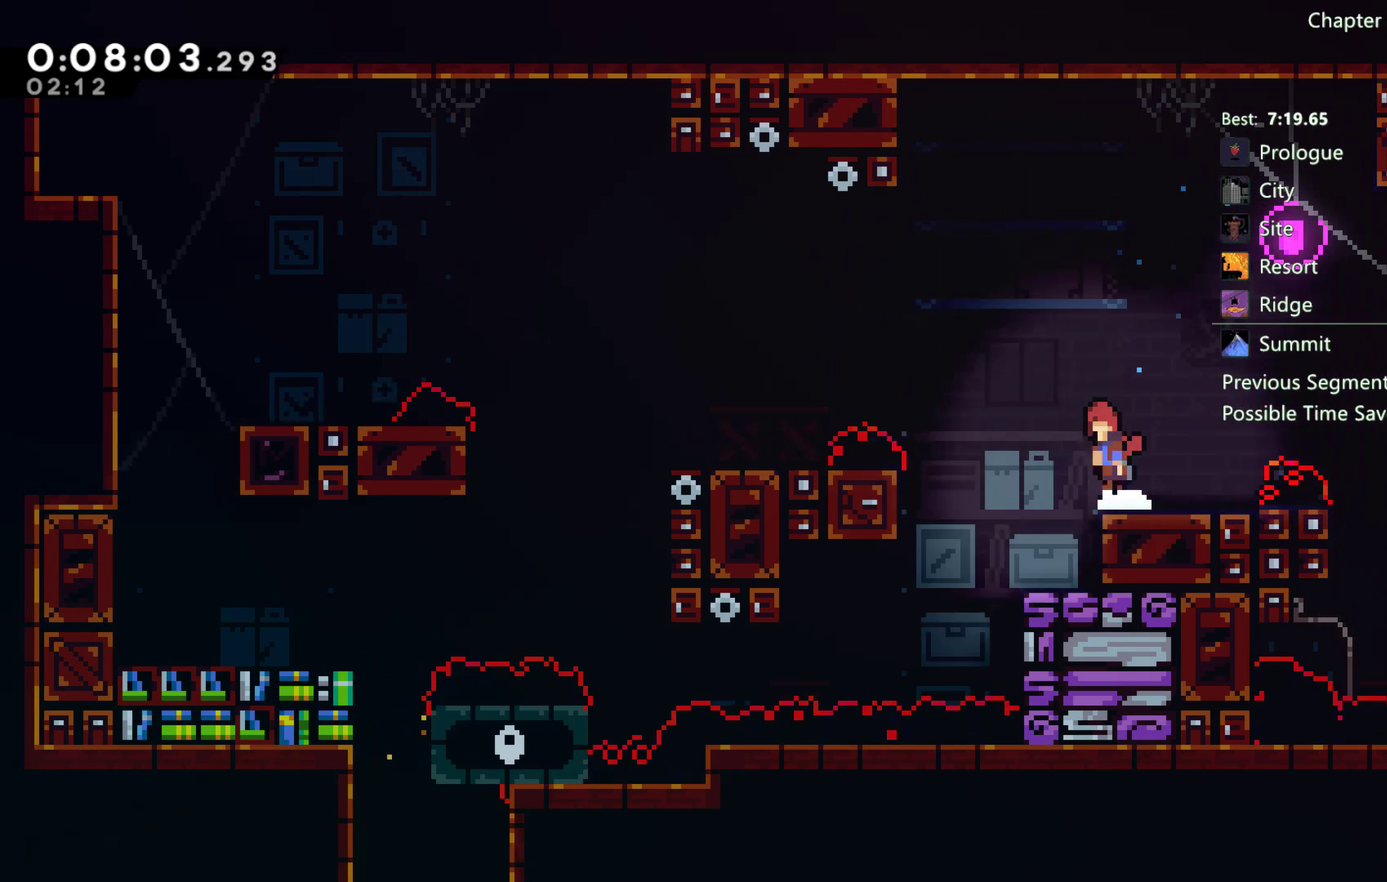
{"dt_ms": 500, "buttons": ["DPAD_LEFT"], "left_stick": "center", "right_stick": "center", "events": [[33, "DPAD_UP", "down"], [133, "A", "up"], [300, "X", "down"], [383, "DPAD_UP", "up"], [467, "X", "up"]]}
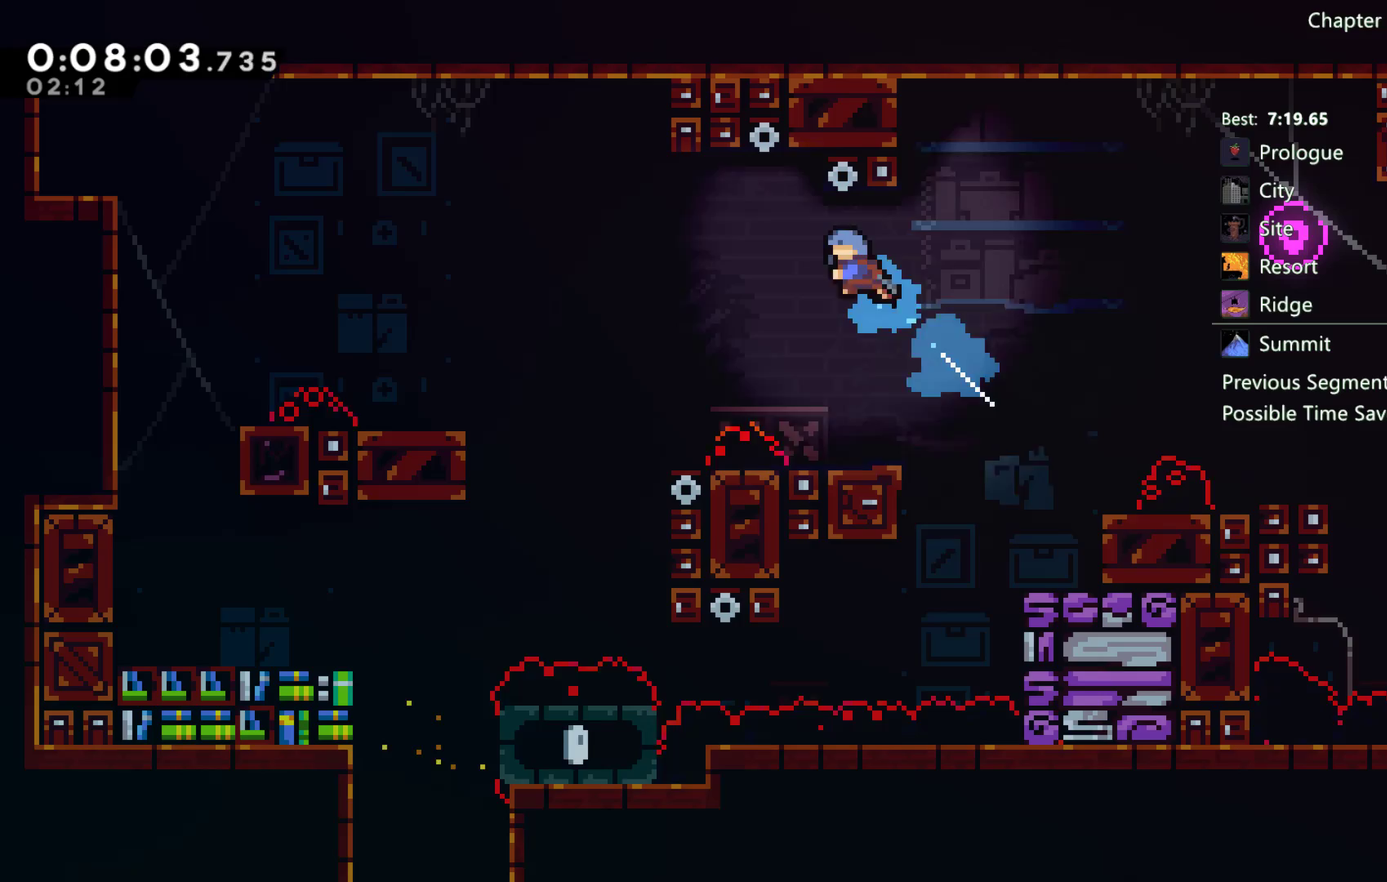
{"dt_ms": 500, "buttons": ["DPAD_LEFT"], "left_stick": "center", "right_stick": "center", "events": []}
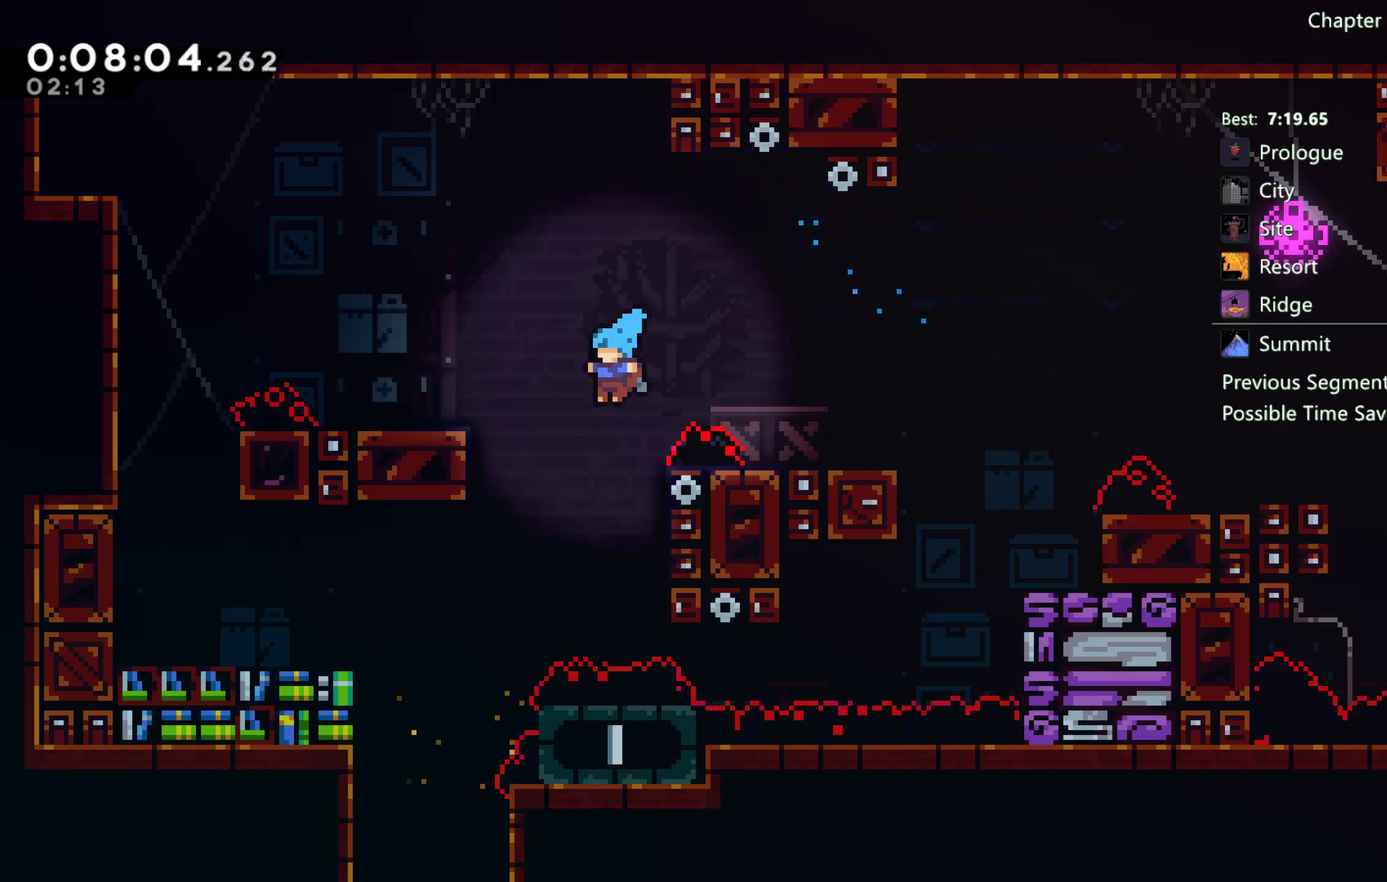
{"dt_ms": 500, "buttons": ["DPAD_DOWN"], "left_stick": "center", "right_stick": "center", "events": [[400, "DPAD_DOWN", "down"], [400, "DPAD_LEFT", "up"]]}
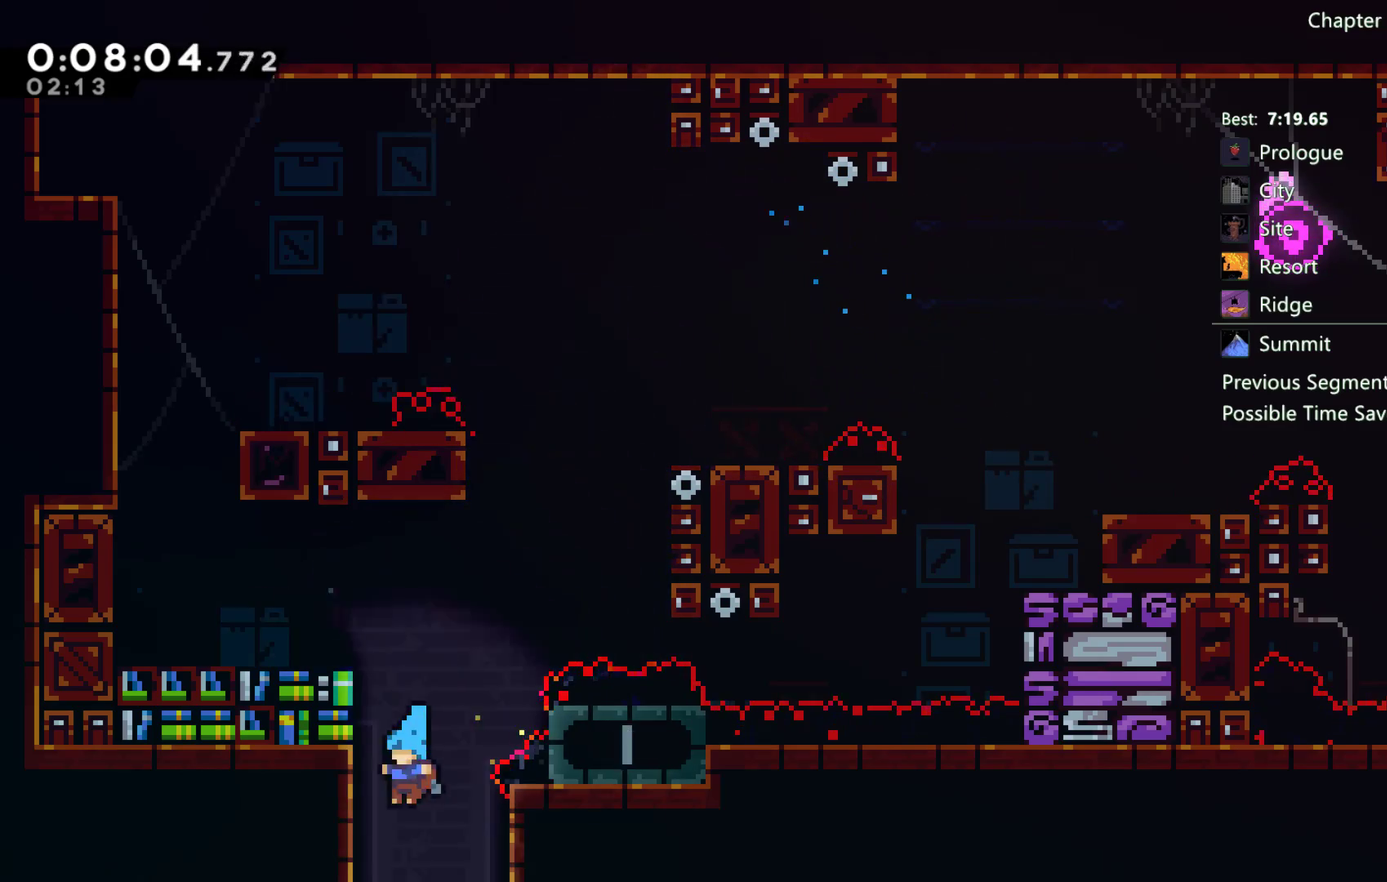
{"dt_ms": 1000, "buttons": ["A", "DPAD_DOWN", "DPAD_LEFT"], "left_stick": "center", "right_stick": "center", "events": [[650, "DPAD_LEFT", "down"], [933, "A", "down"]]}
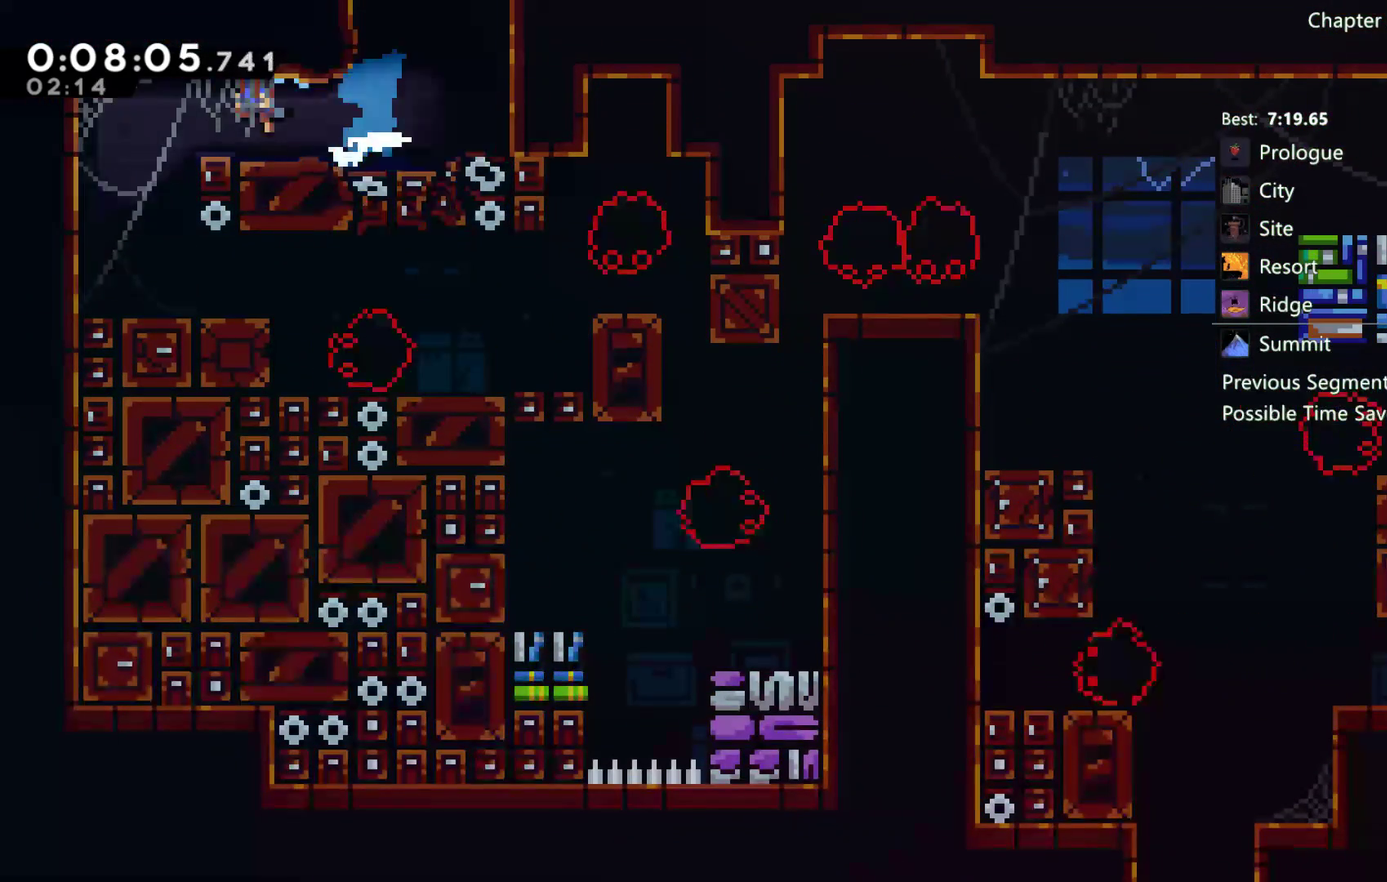
{"dt_ms": 500, "buttons": ["DPAD_DOWN"], "left_stick": "center", "right_stick": "center", "events": [[33, "A", "up"], [67, "DPAD_LEFT", "up"], [283, "DPAD_DOWN", "up"], [467, "DPAD_DOWN", "down"]]}